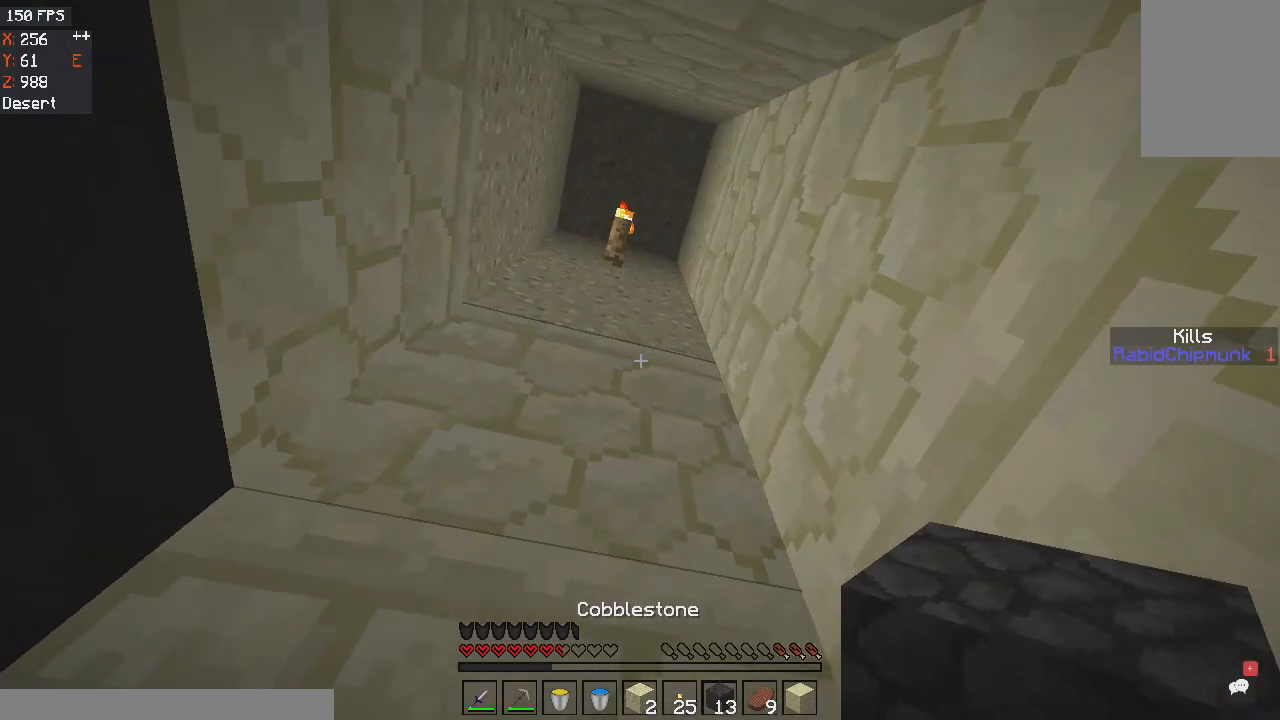
Gameplay with keyboard and mouse; each line is a JSON object with the keys and mouse buttons held at the frame after it. "events" lists presses ("down") and releases ("up") of "a", "d", "s", "space", "w", "mouse_left" and "mouse_right" between this image and that frame as [ms after this image, input, new state], when the widget could be followed in between. "mouse_left", "mouse_right" = the "left", "right" buttons of the "mouse" list. No other keys are recorded. Fast repeated clicks can show as one long hold. Mouse movement is not recorded.
{"keys": [], "mouse": [], "events": []}
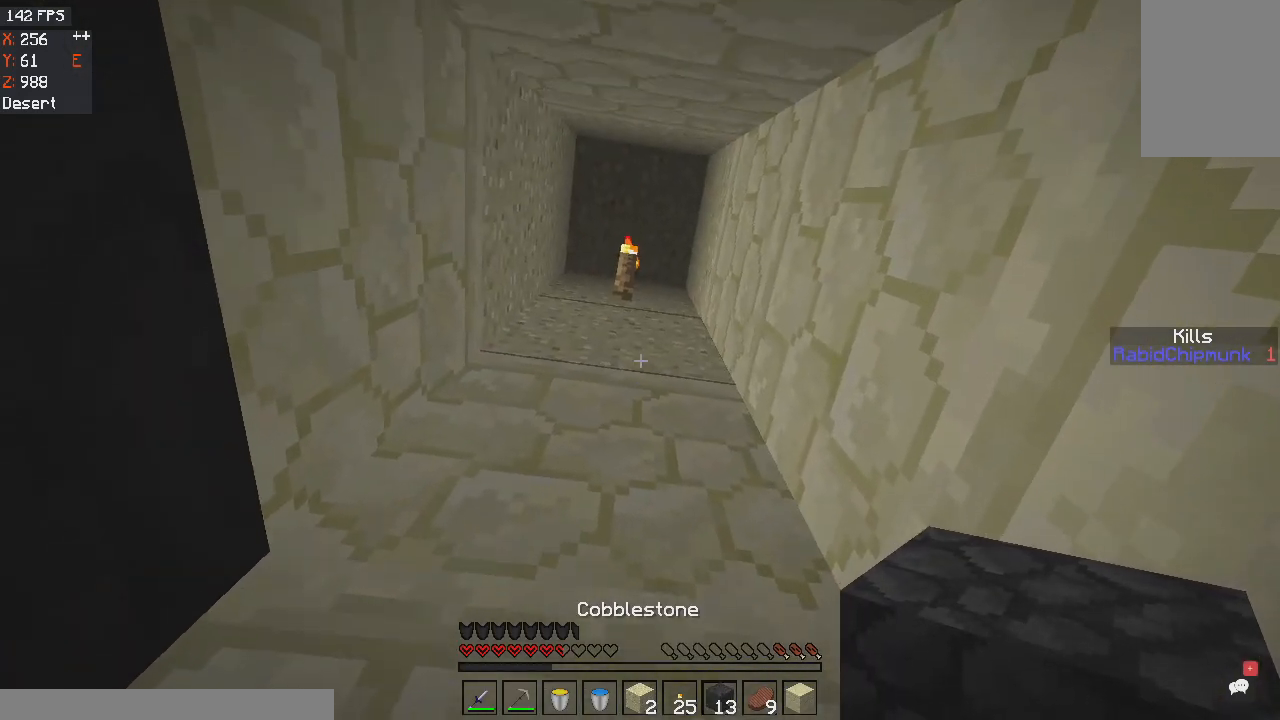
{"keys": [], "mouse": [], "events": []}
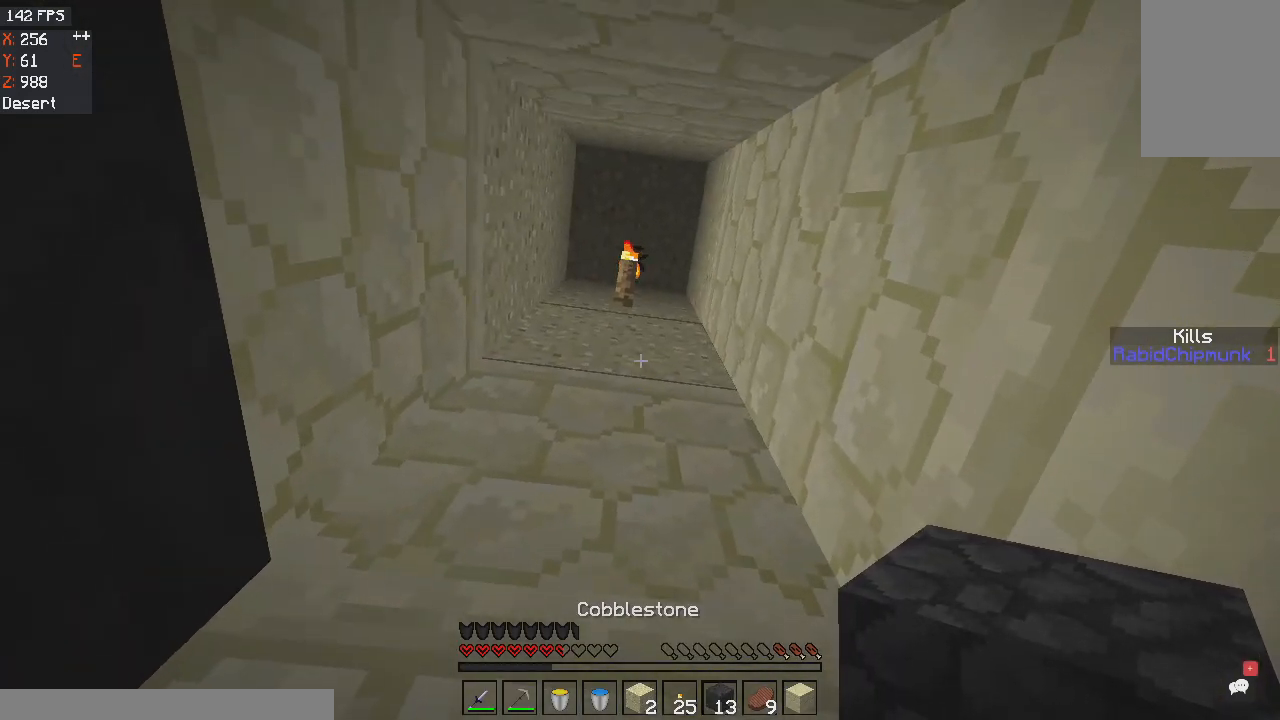
{"keys": [], "mouse": [], "events": []}
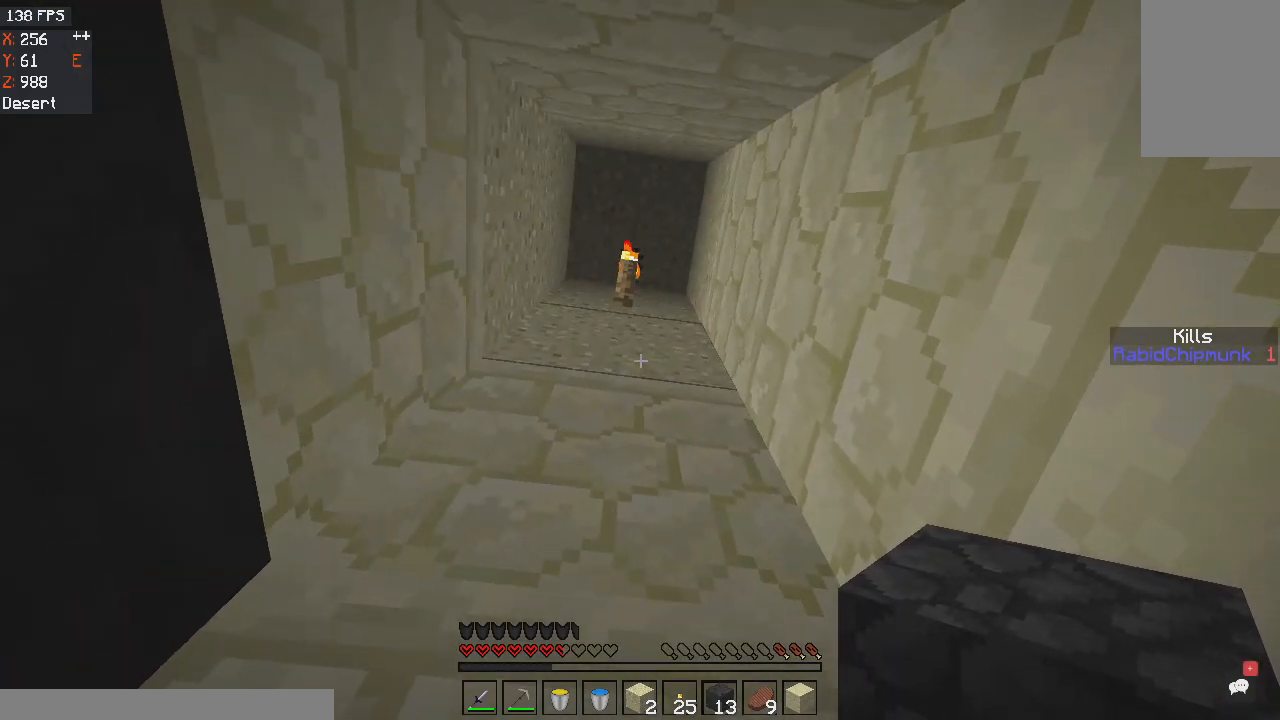
{"keys": [], "mouse": [], "events": [[66, "mouse_right", "down"], [434, "mouse_right", "up"]]}
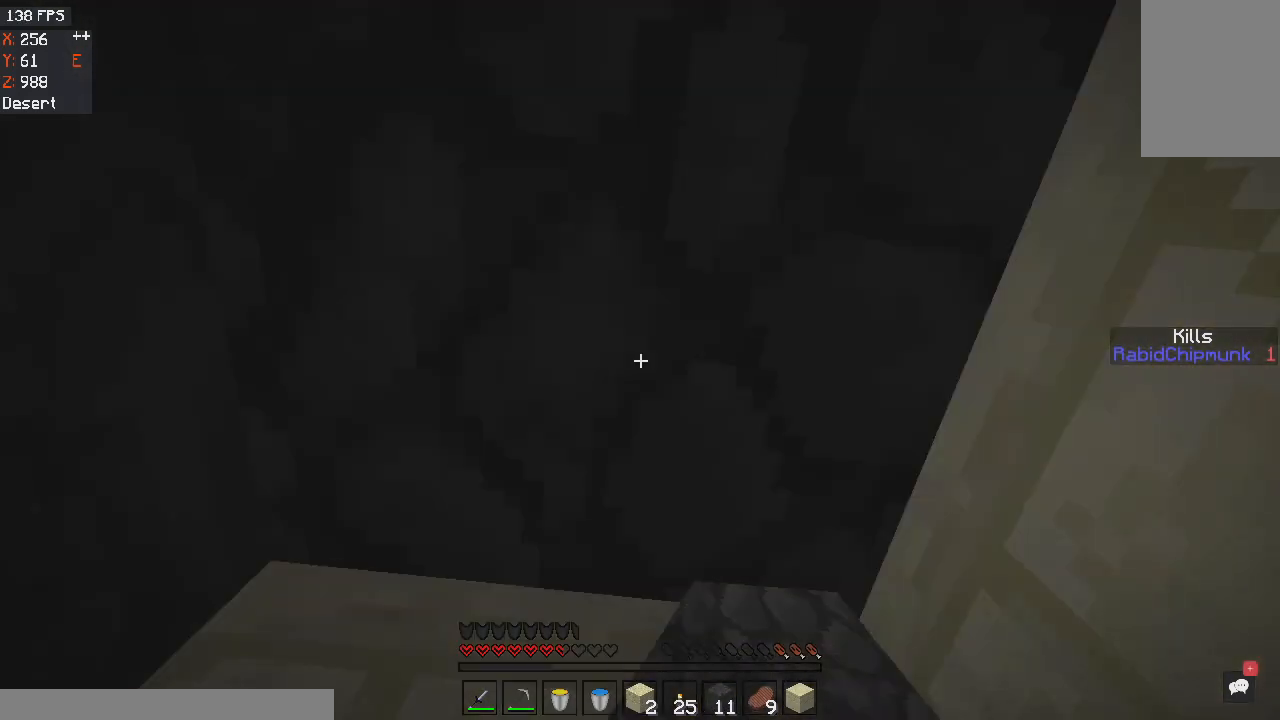
{"keys": [], "mouse": [], "events": []}
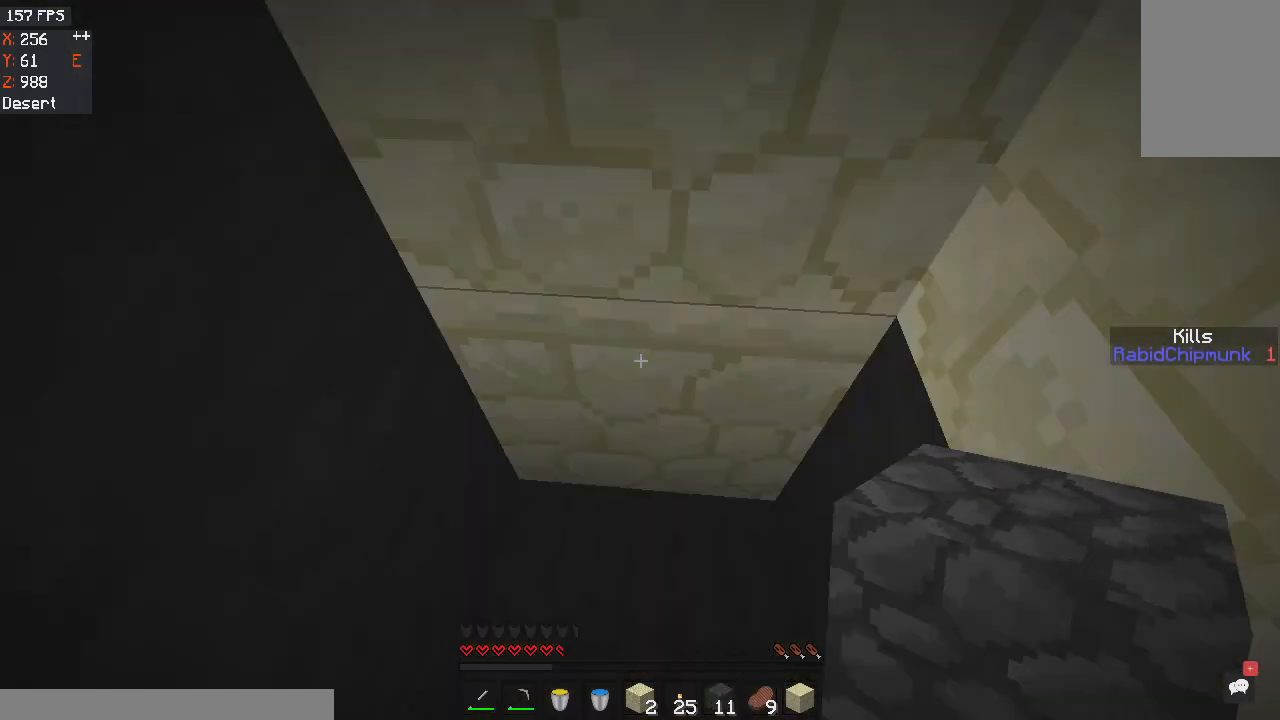
{"keys": [], "mouse": ["left"], "events": [[133, "mouse_left", "down"]]}
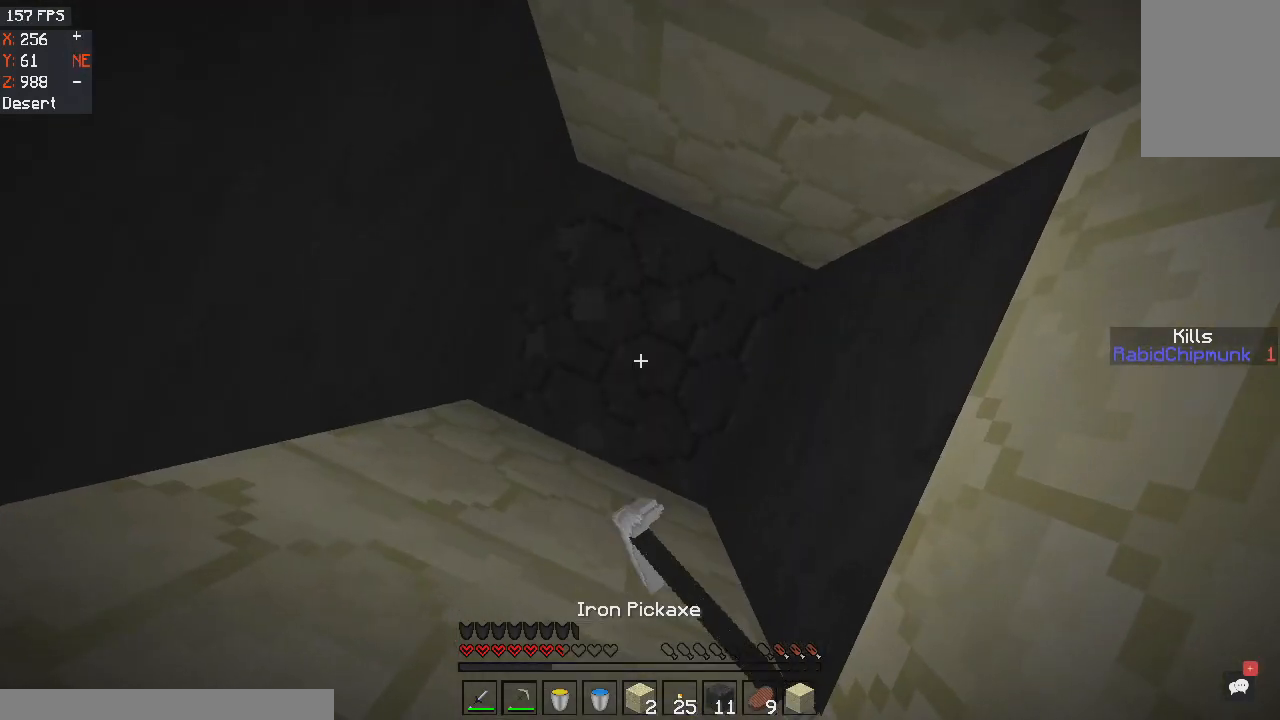
{"keys": [], "mouse": ["left"], "events": []}
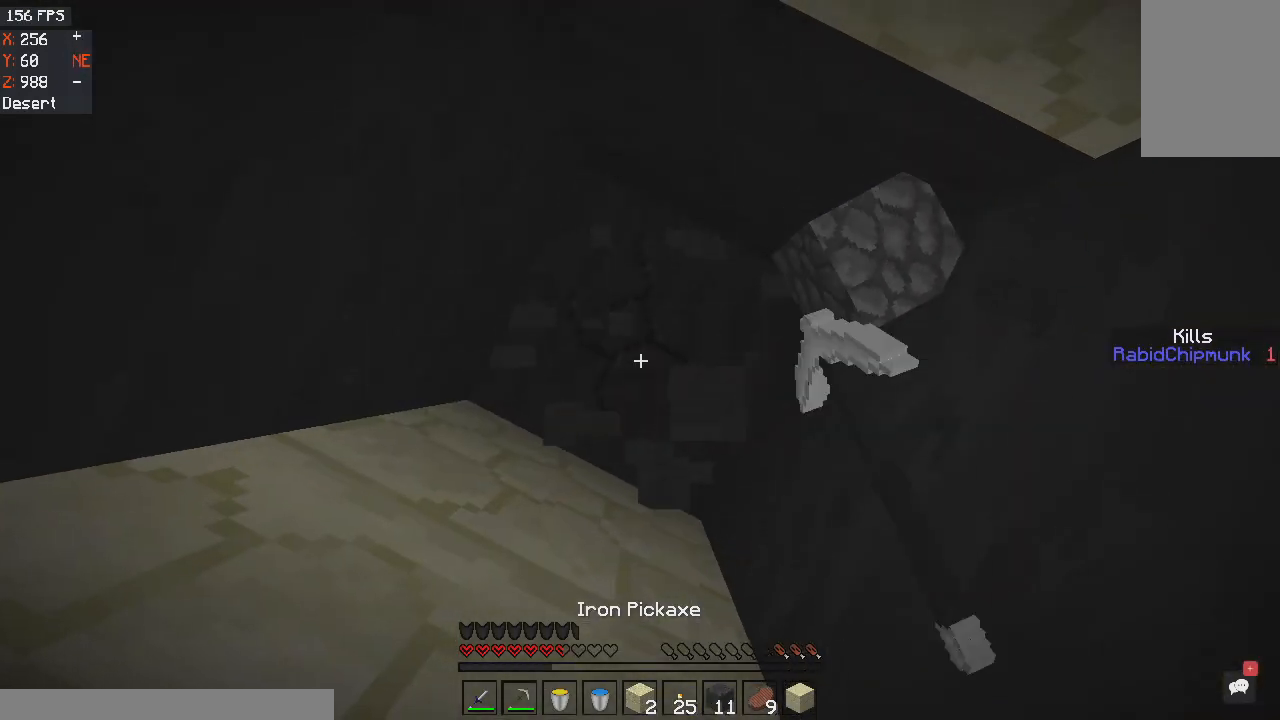
{"keys": [], "mouse": [], "events": [[500, "mouse_left", "up"]]}
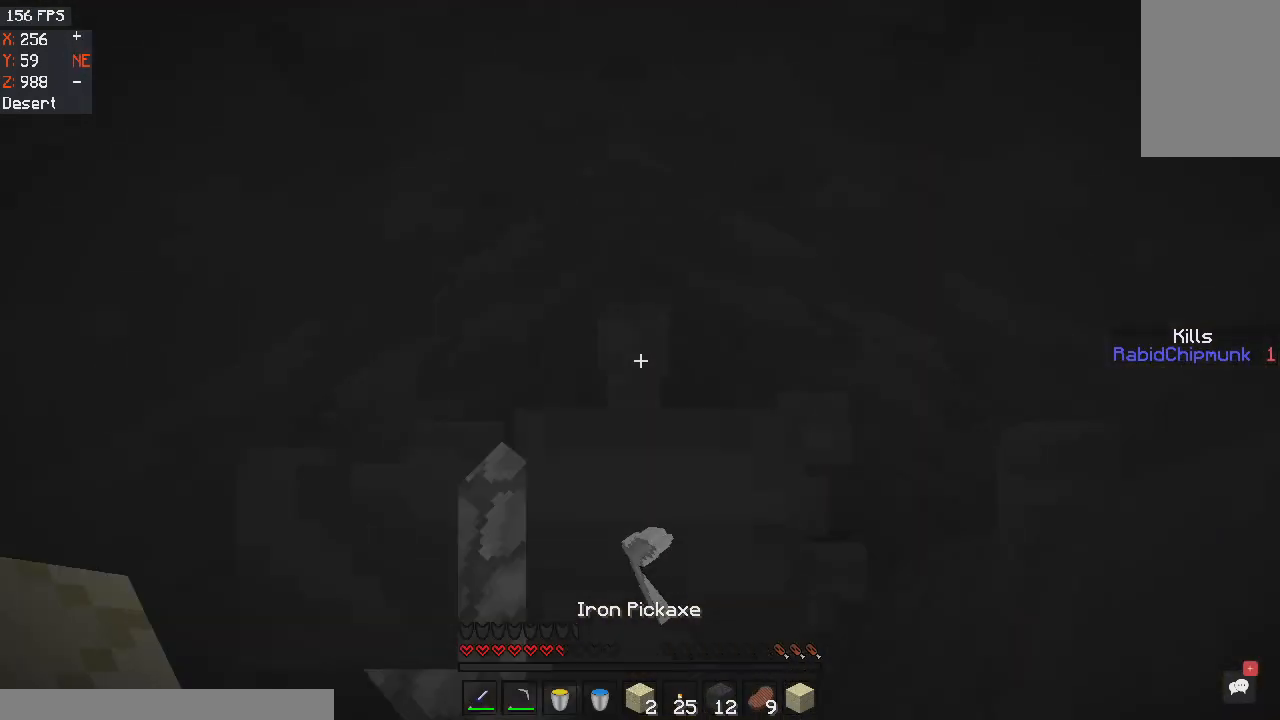
{"keys": [], "mouse": [], "events": []}
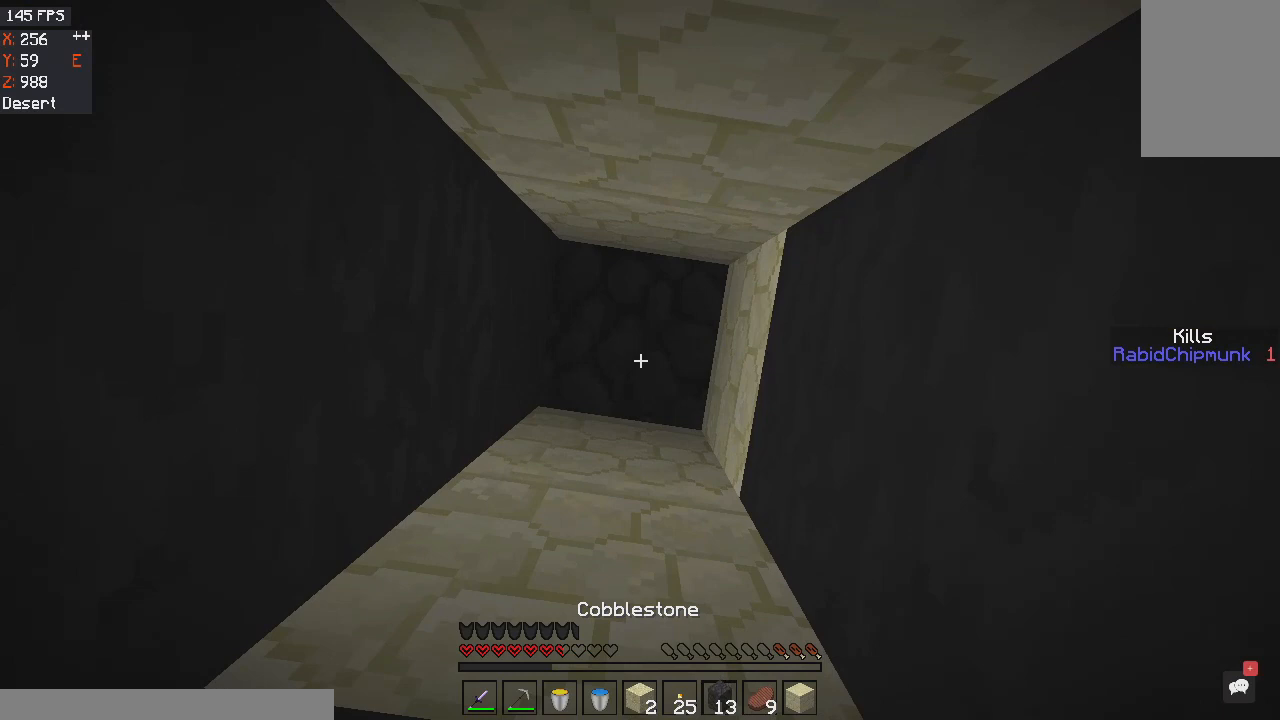
{"keys": [], "mouse": [], "events": [[67, "mouse_right", "down"], [400, "mouse_right", "up"]]}
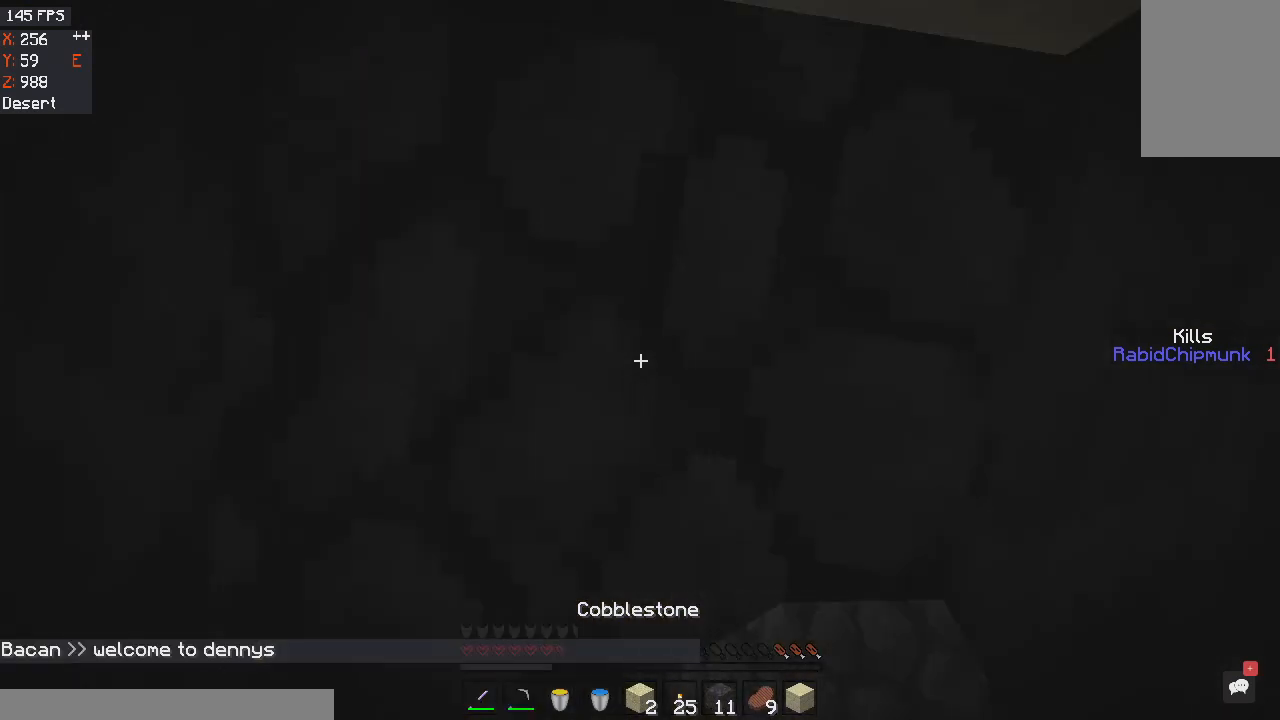
{"keys": [], "mouse": [], "events": []}
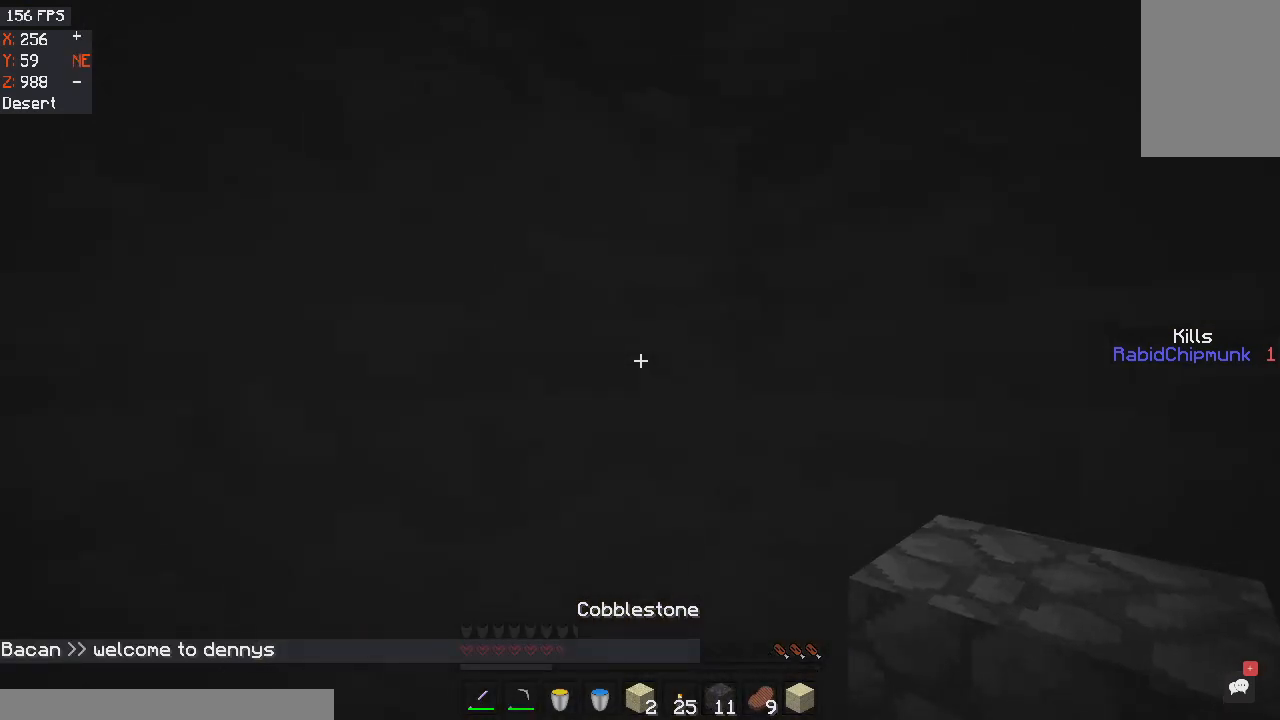
{"keys": [], "mouse": ["left"], "events": [[367, "mouse_left", "down"]]}
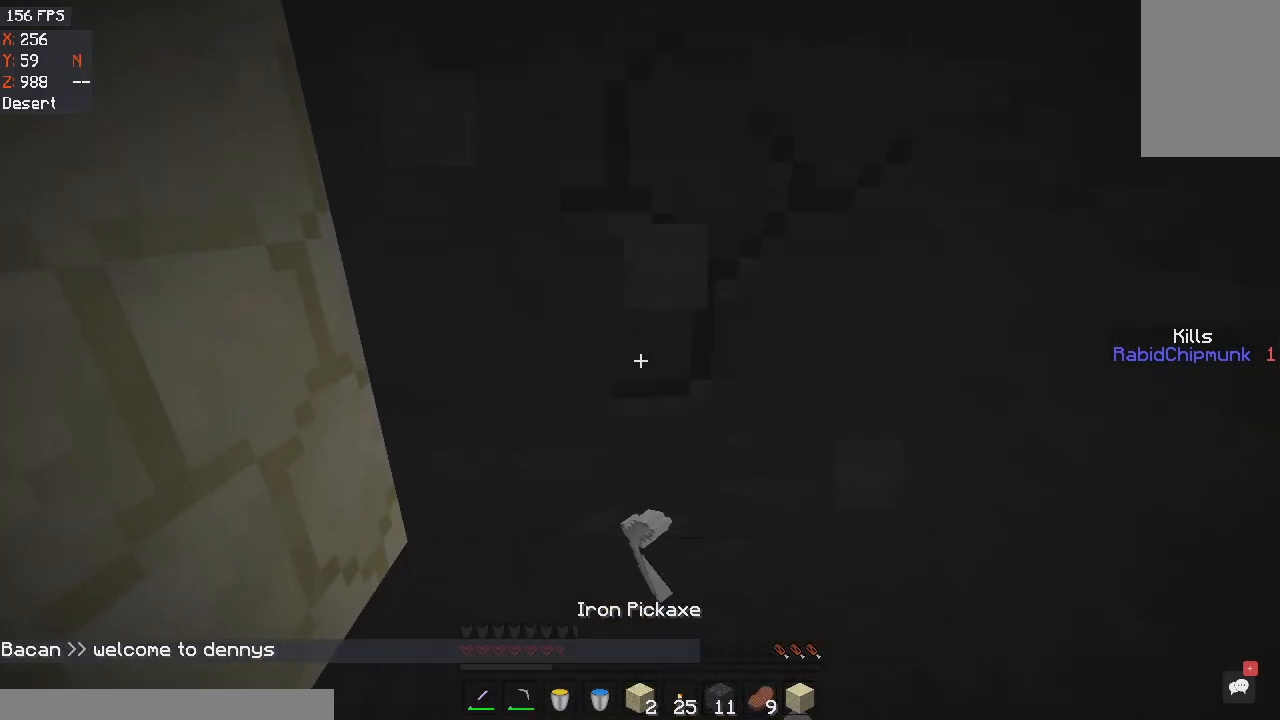
{"keys": [], "mouse": ["left"], "events": []}
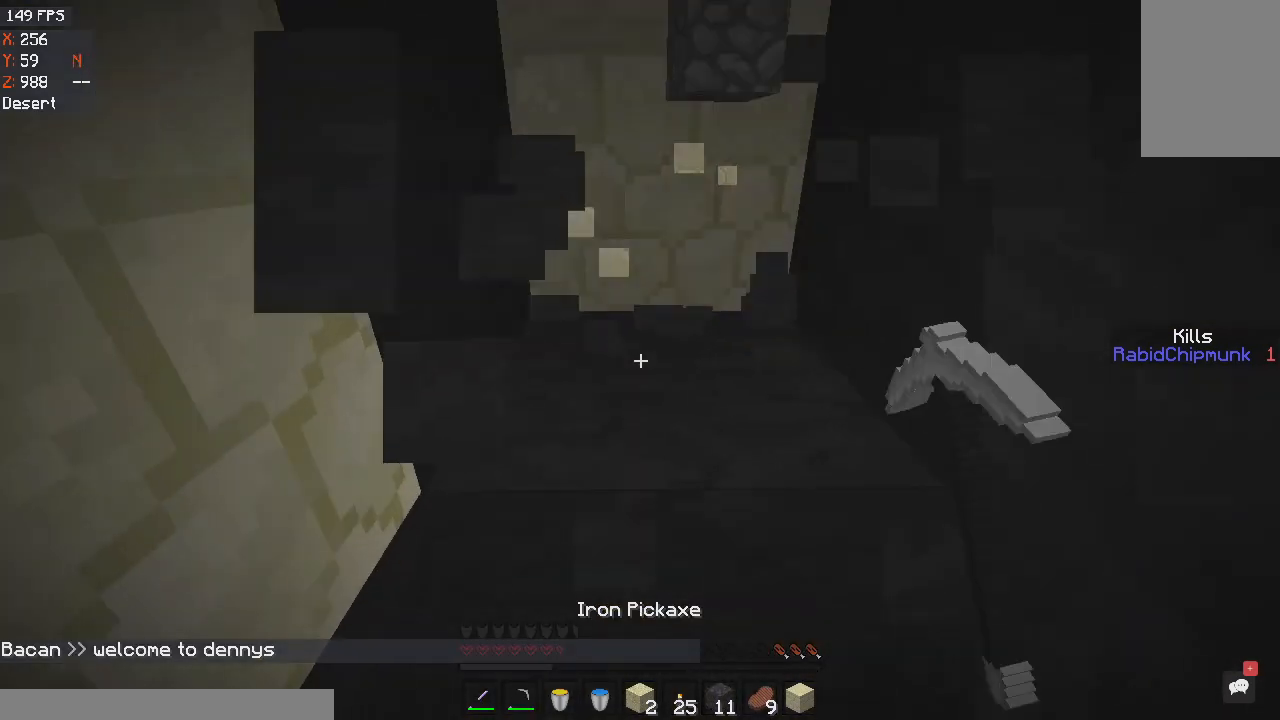
{"keys": ["w"], "mouse": ["left"], "events": [[500, "w", "down"]]}
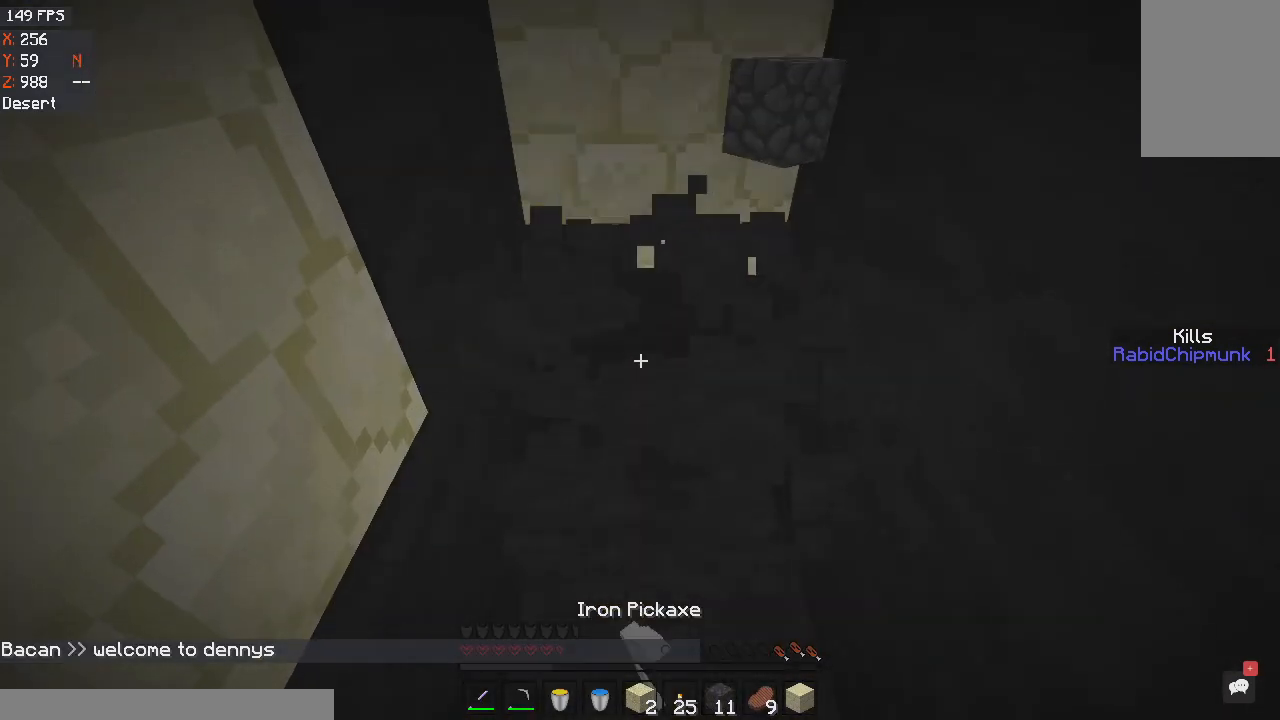
{"keys": ["a"], "mouse": ["left"], "events": [[100, "a", "down"], [301, "w", "up"]]}
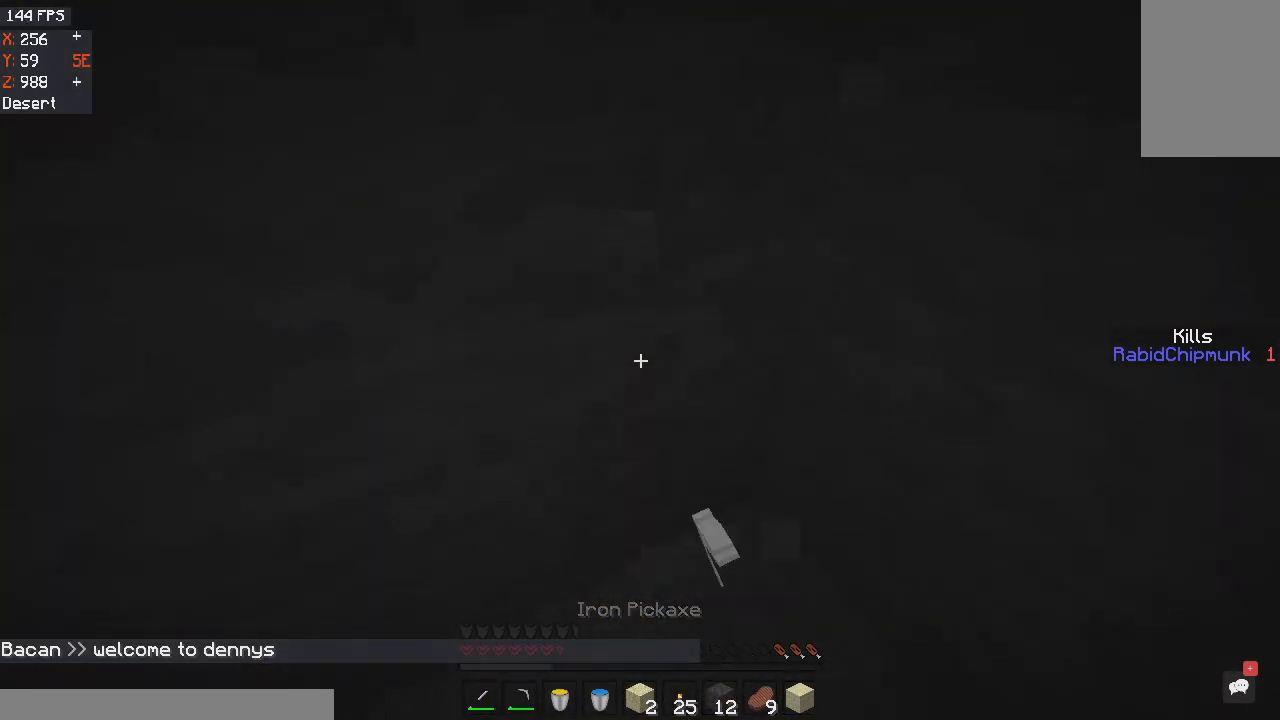
{"keys": [], "mouse": ["right"], "events": [[67, "mouse_left", "up"], [167, "a", "up"], [434, "mouse_right", "down"]]}
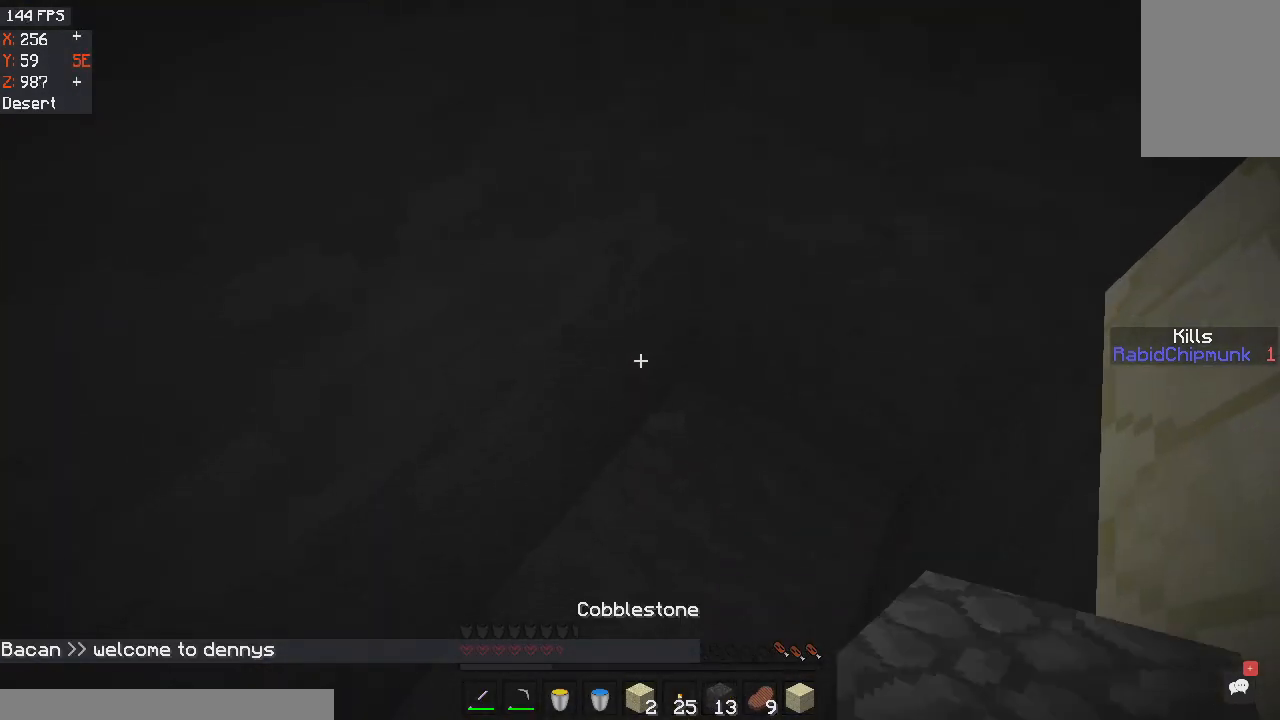
{"keys": ["s"], "mouse": [], "events": [[267, "mouse_right", "up"], [467, "s", "down"]]}
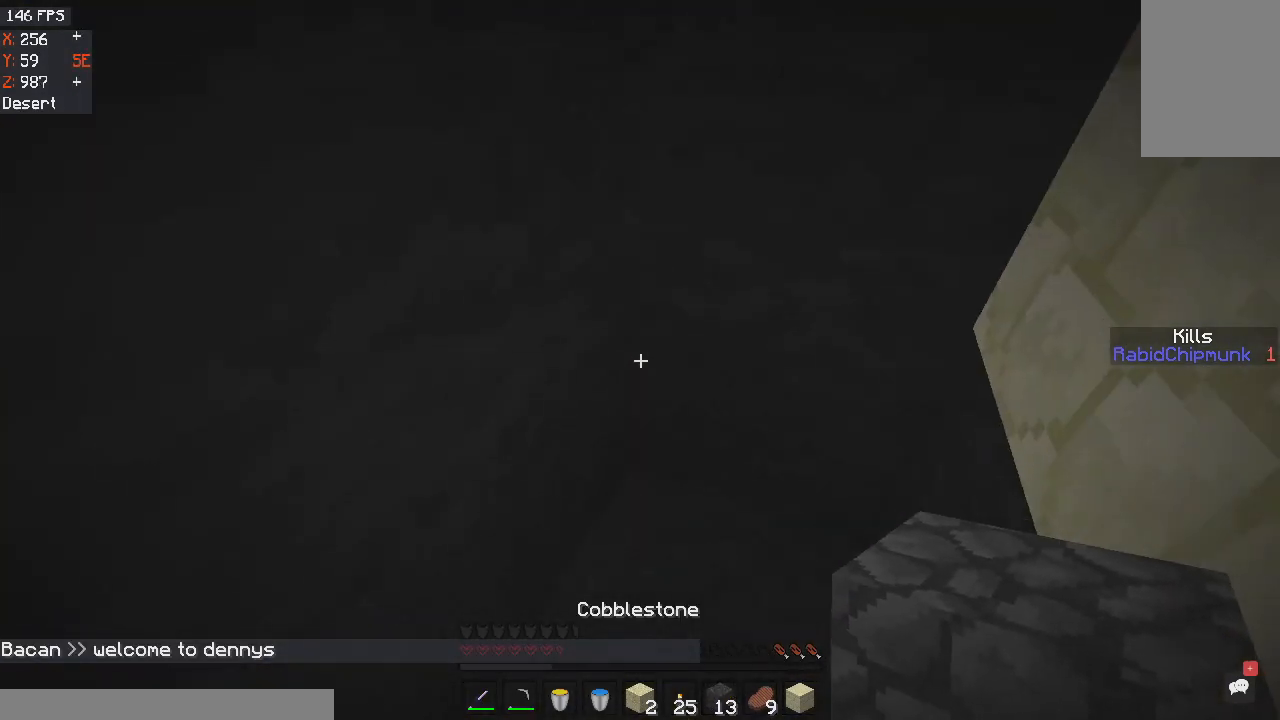
{"keys": [], "mouse": [], "events": [[167, "mouse_right", "down"], [267, "s", "up"], [501, "mouse_right", "up"]]}
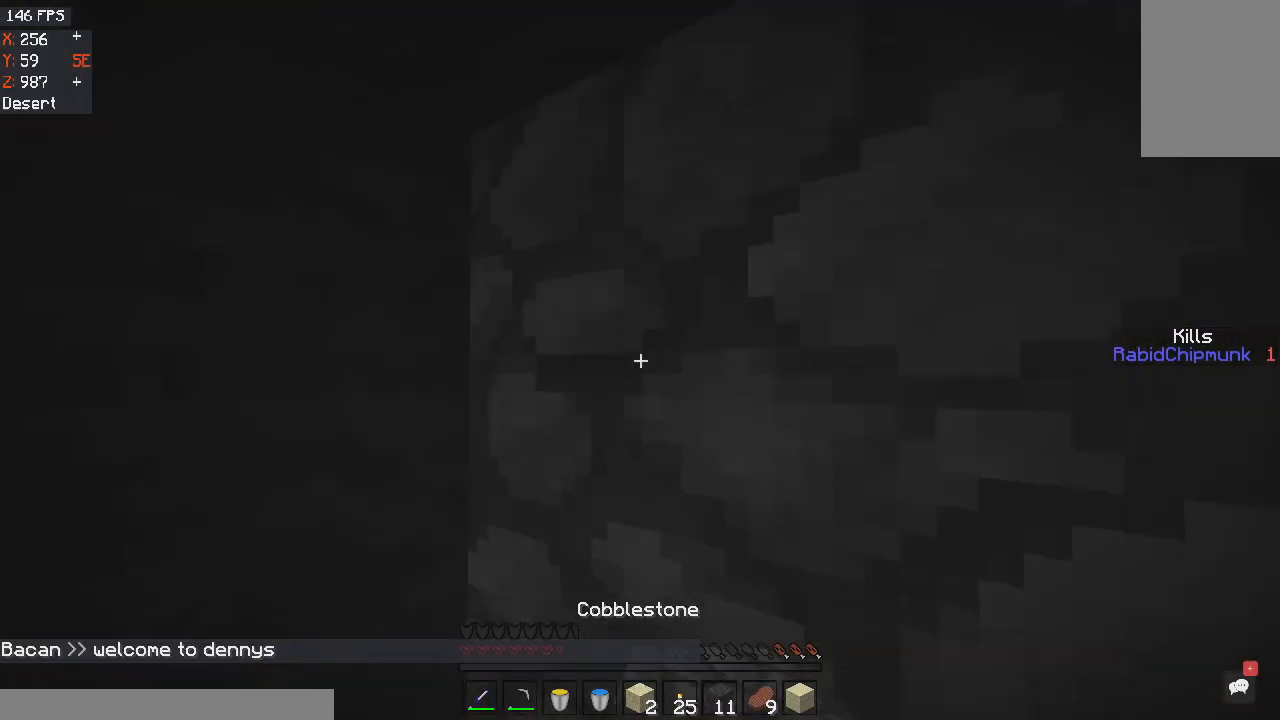
{"keys": [], "mouse": [], "events": []}
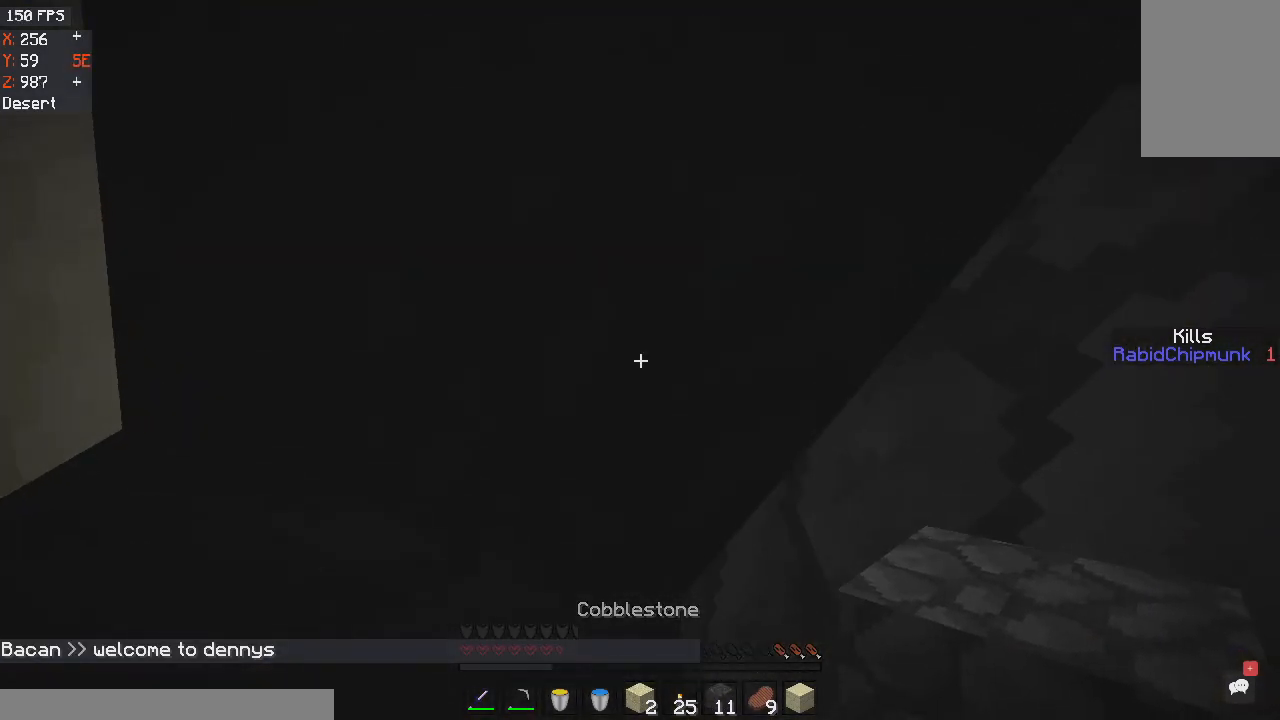
{"keys": [], "mouse": [], "events": []}
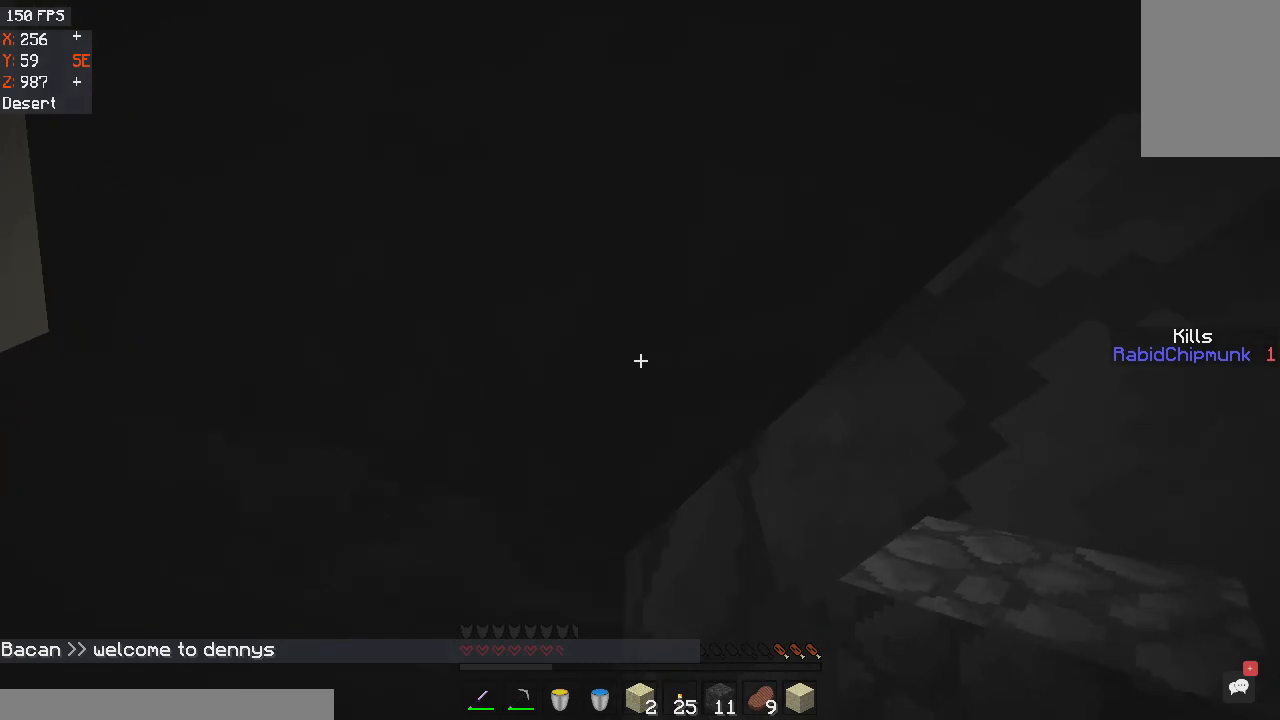
{"keys": [], "mouse": [], "events": []}
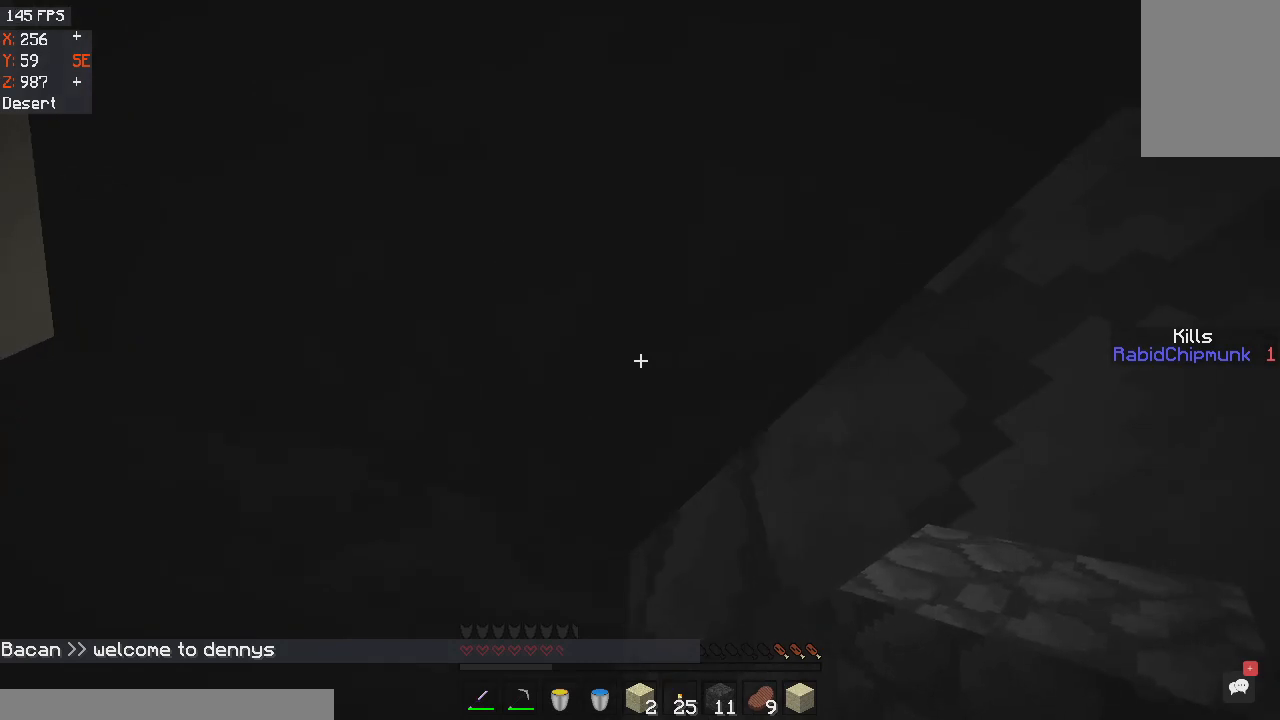
{"keys": [], "mouse": [], "events": []}
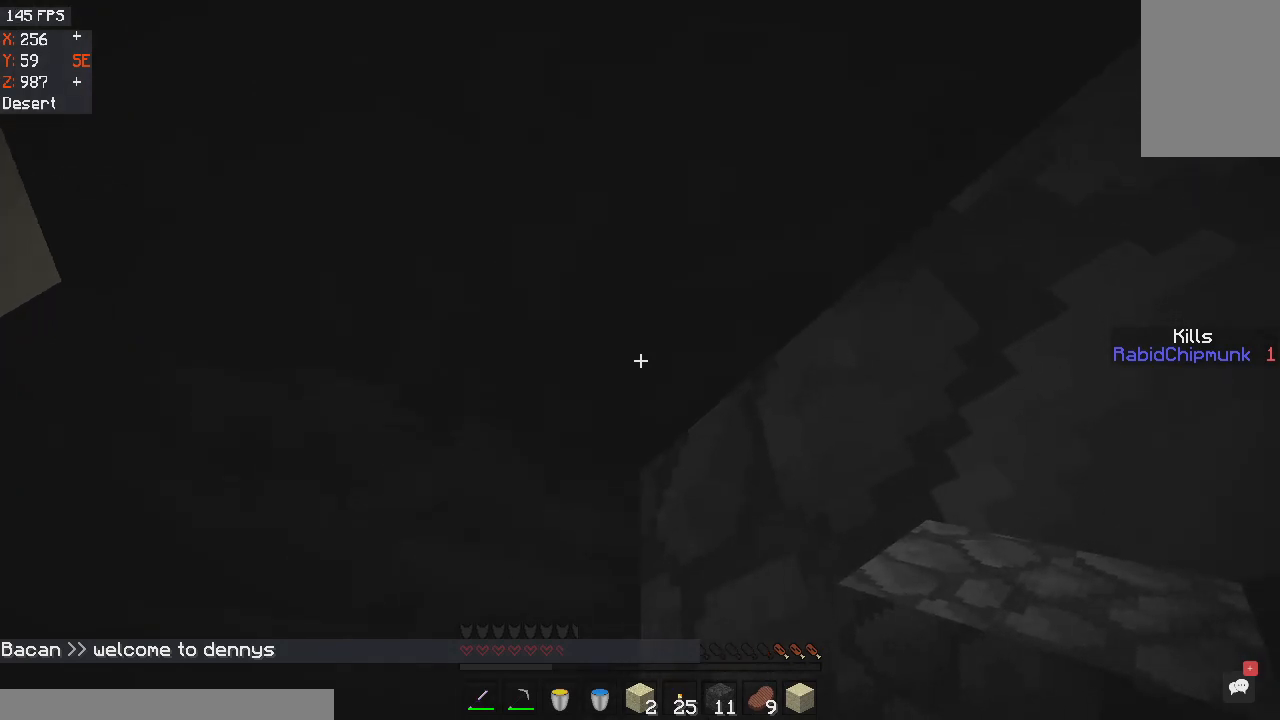
{"keys": ["a"], "mouse": [], "events": [[434, "a", "down"]]}
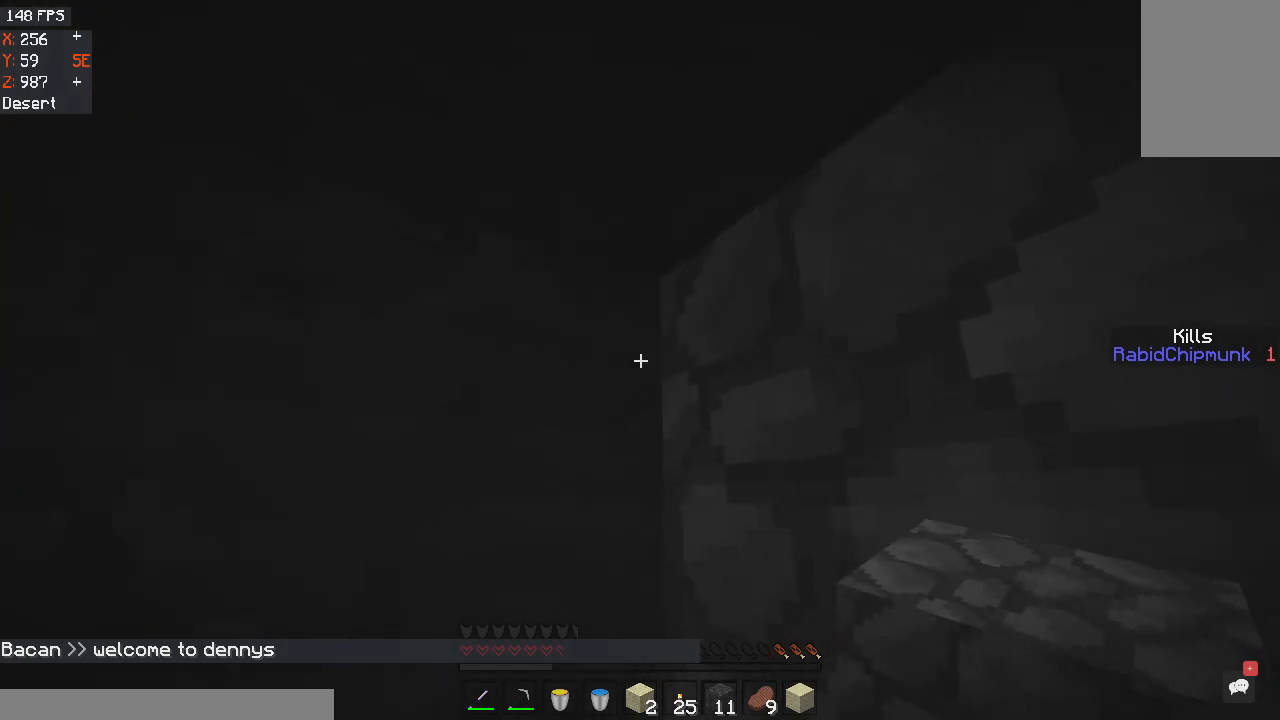
{"keys": [], "mouse": [], "events": [[100, "a", "up"]]}
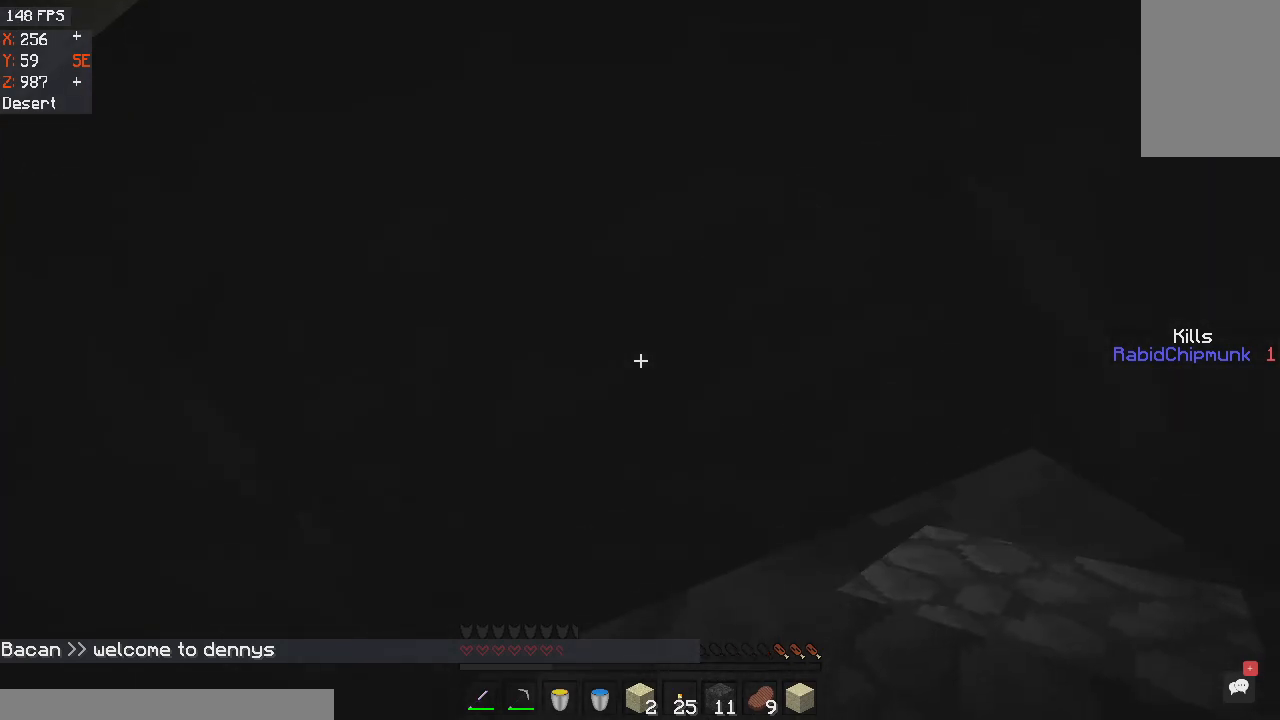
{"keys": [], "mouse": [], "events": []}
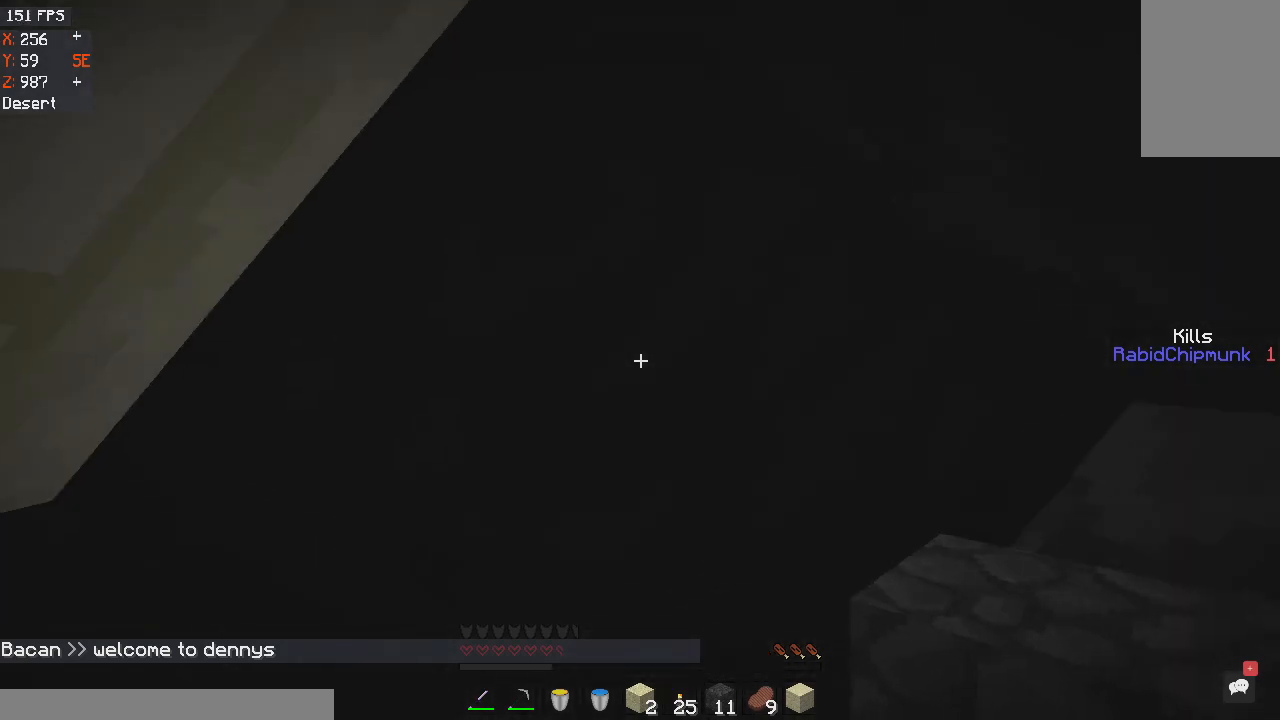
{"keys": [], "mouse": [], "events": []}
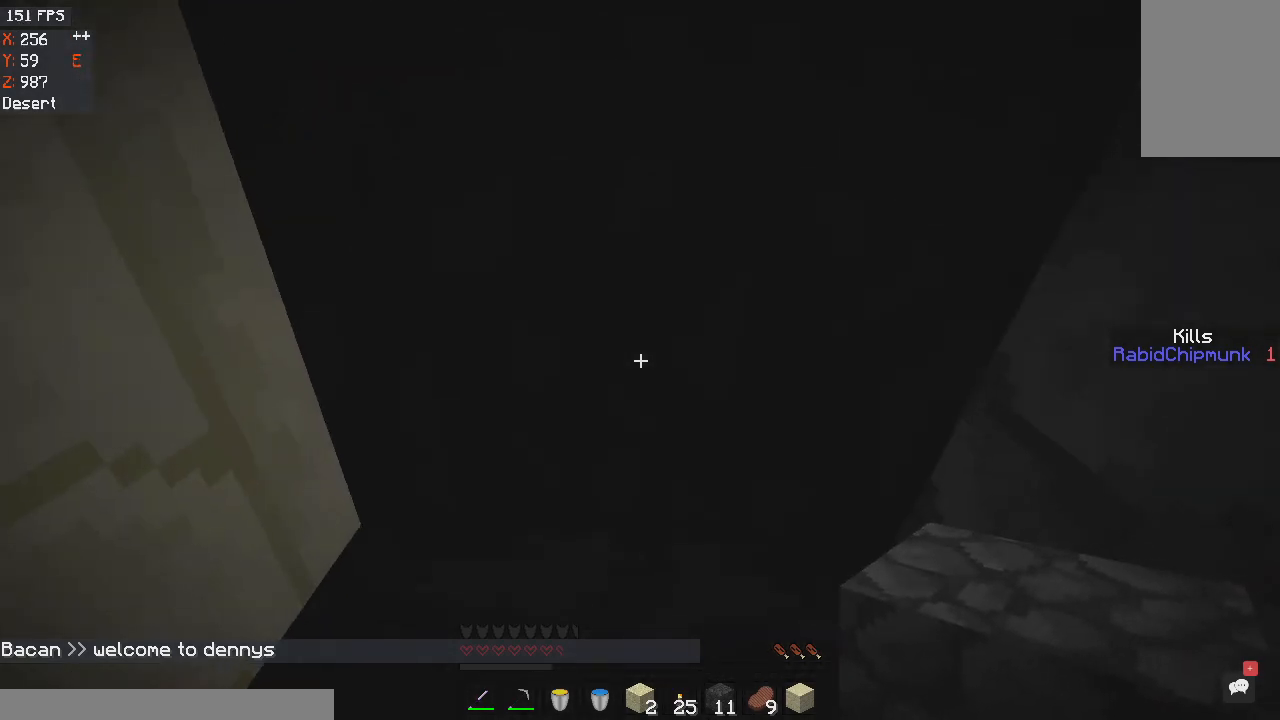
{"keys": [], "mouse": [], "events": [[67, "d", "down"], [233, "d", "up"]]}